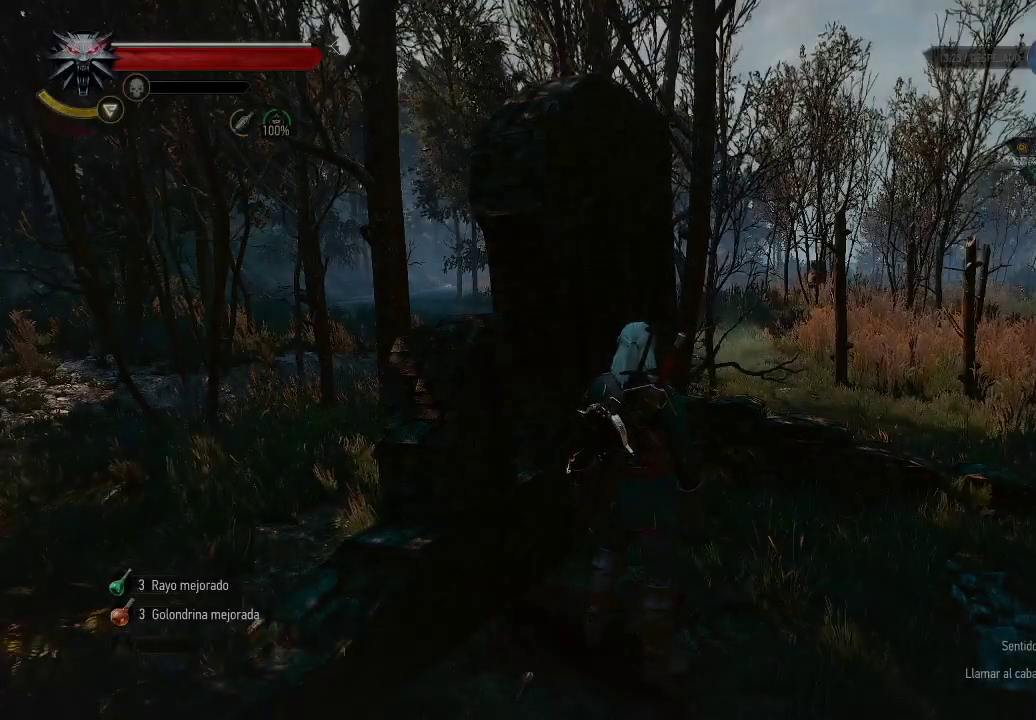
Gameplay with a controller (Xbox layout); each line is a JSON object with the inputs held at the frame after it. "events" lists button and stick changes between this image and that frame as [ms after this image, input, new state], when the widget could be followed in between. Not read: L3 R3.
{"buttons": [], "left_stick": "center", "right_stick": "down-left", "events": [[500, "right_stick", "down-left"]]}
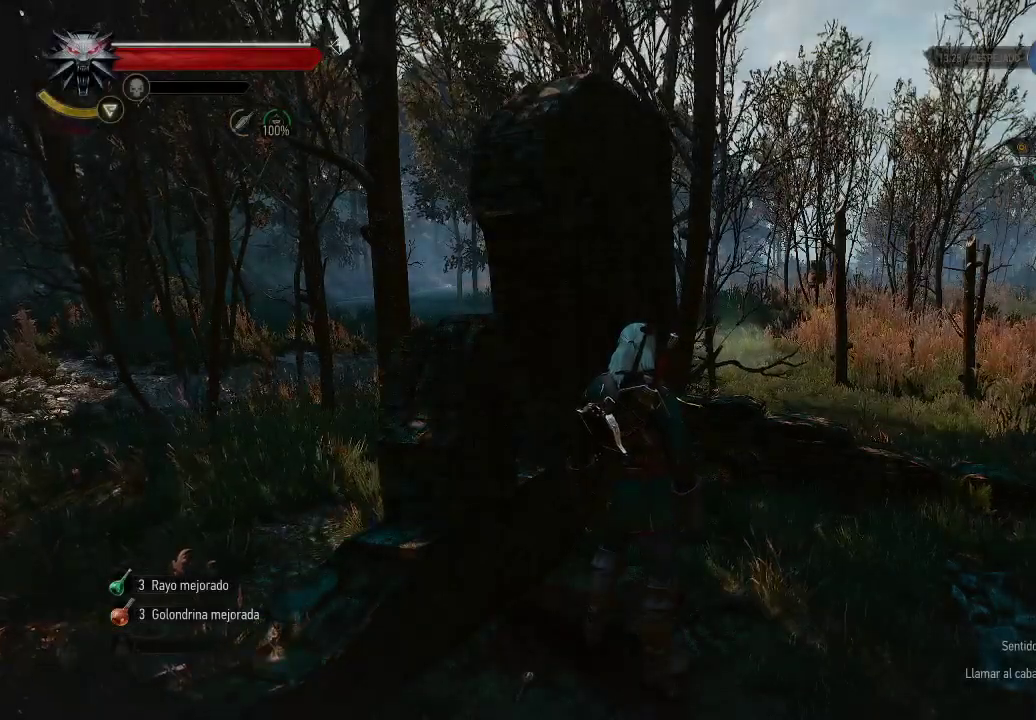
{"buttons": [], "left_stick": "up-left", "right_stick": "center", "events": [[400, "right_stick", "center"], [450, "left_stick", "left"], [500, "left_stick", "up-left"]]}
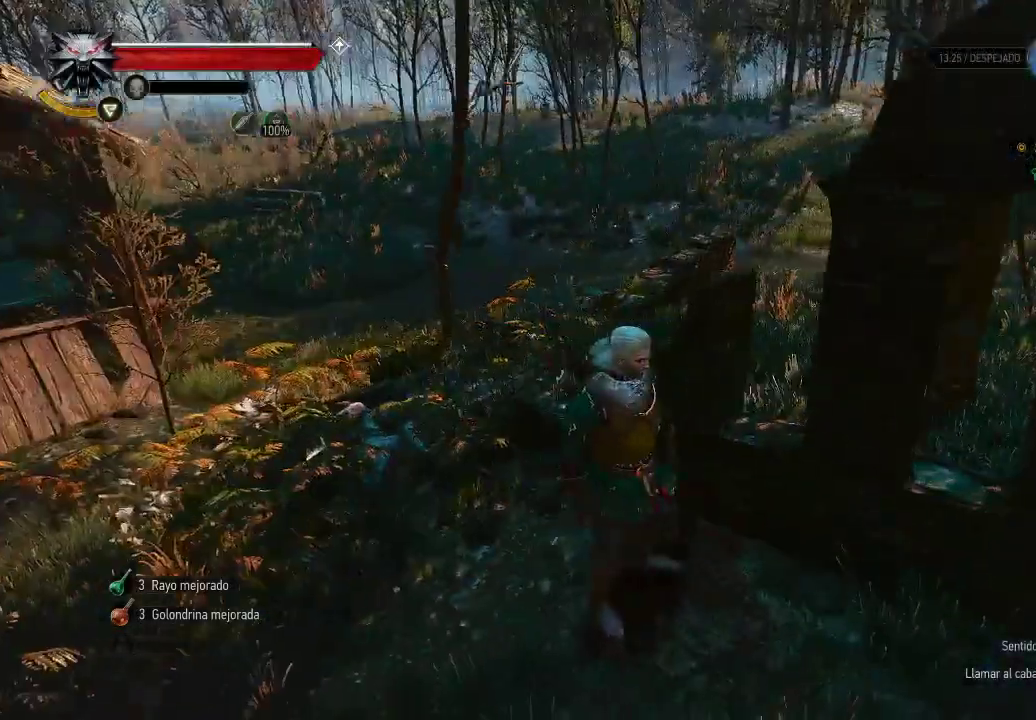
{"buttons": [], "left_stick": "up-left", "right_stick": "right", "events": [[450, "right_stick", "right"]]}
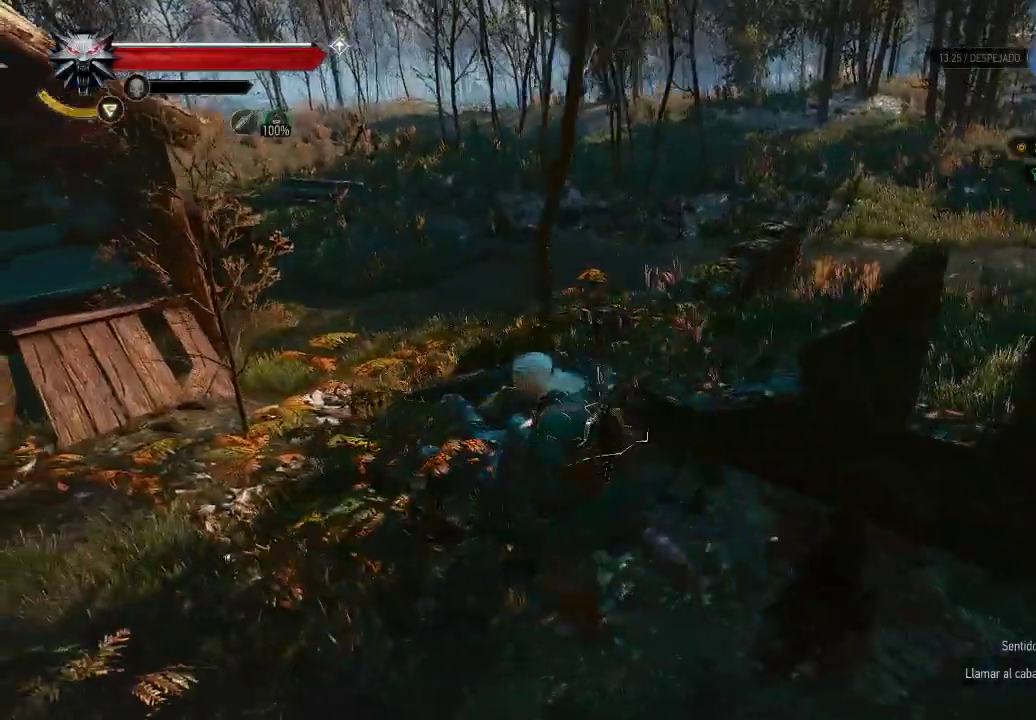
{"buttons": ["A"], "left_stick": "up", "right_stick": "center", "events": [[150, "right_stick", "center"], [350, "A", "down"], [400, "left_stick", "up"]]}
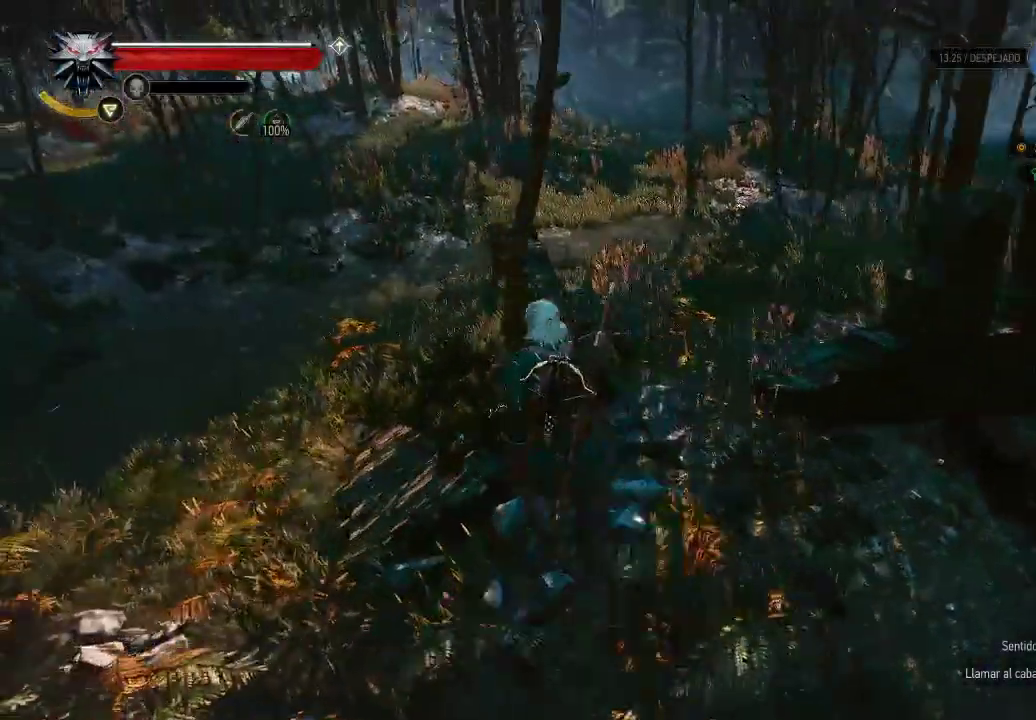
{"buttons": ["A"], "left_stick": "up", "right_stick": "center", "events": []}
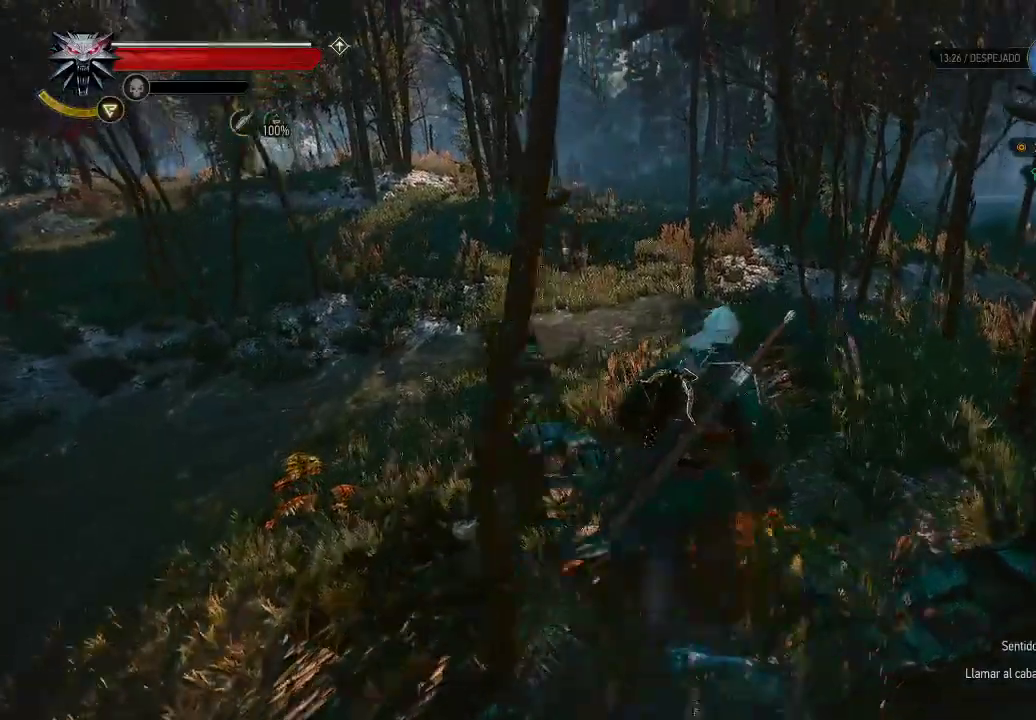
{"buttons": ["A"], "left_stick": "up", "right_stick": "center", "events": []}
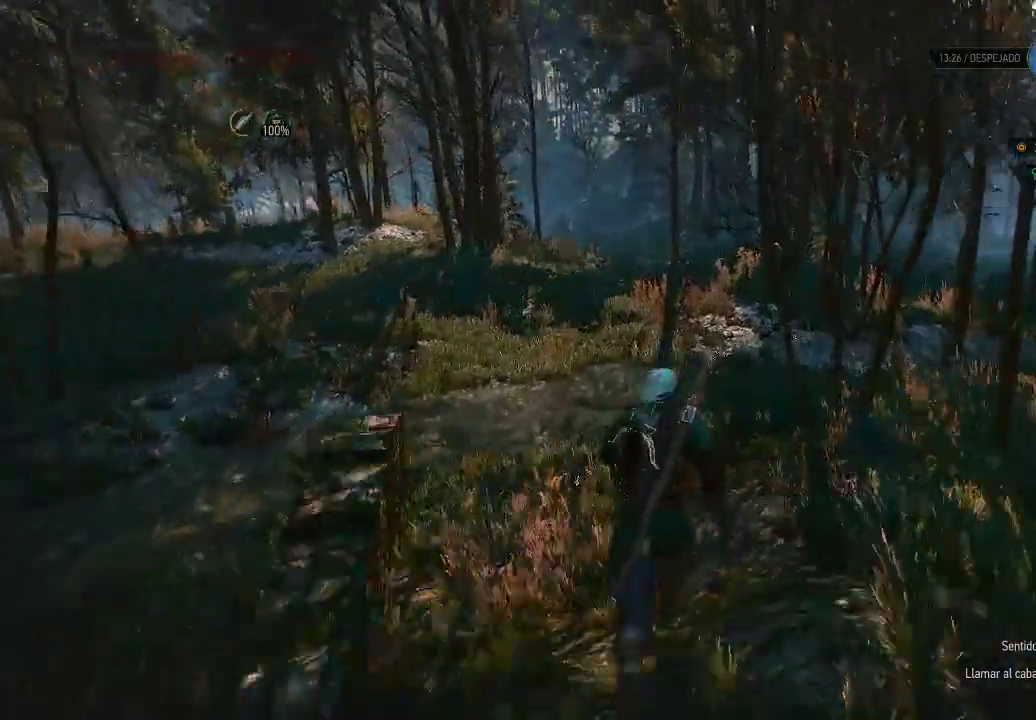
{"buttons": ["A"], "left_stick": "up", "right_stick": "center", "events": []}
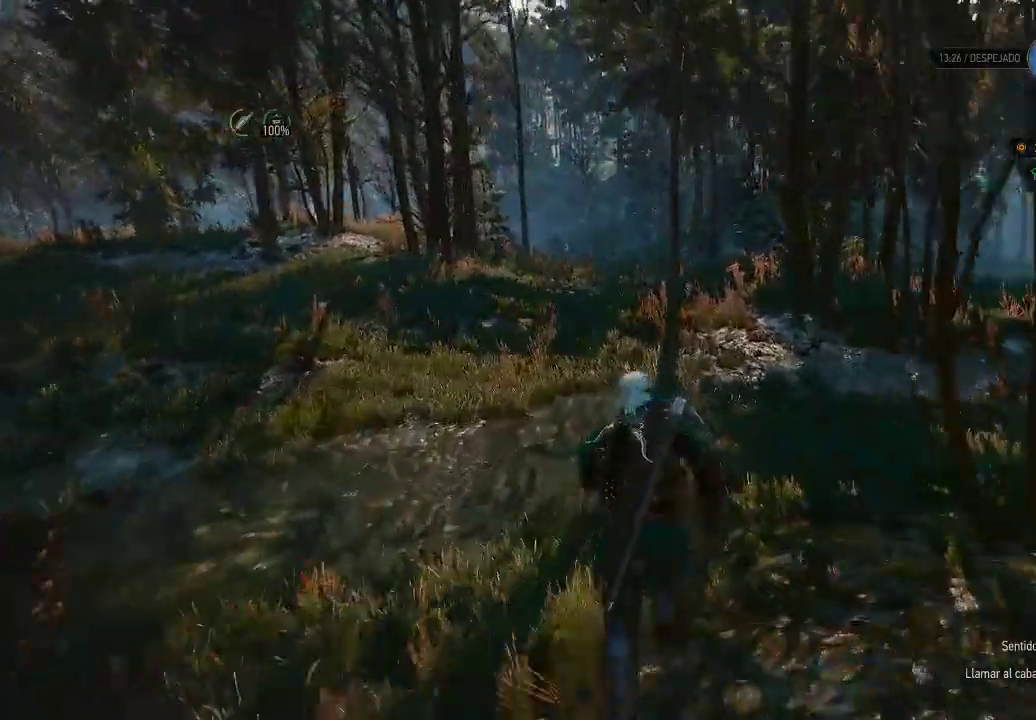
{"buttons": ["A"], "left_stick": "up", "right_stick": "center", "events": []}
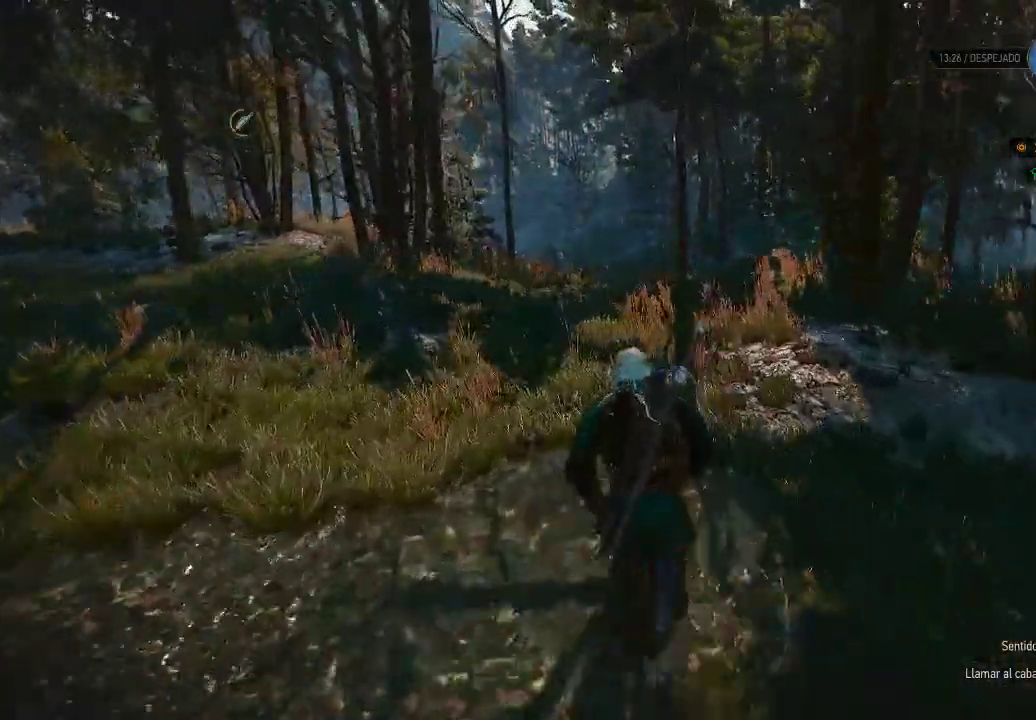
{"buttons": ["A"], "left_stick": "up", "right_stick": "center", "events": []}
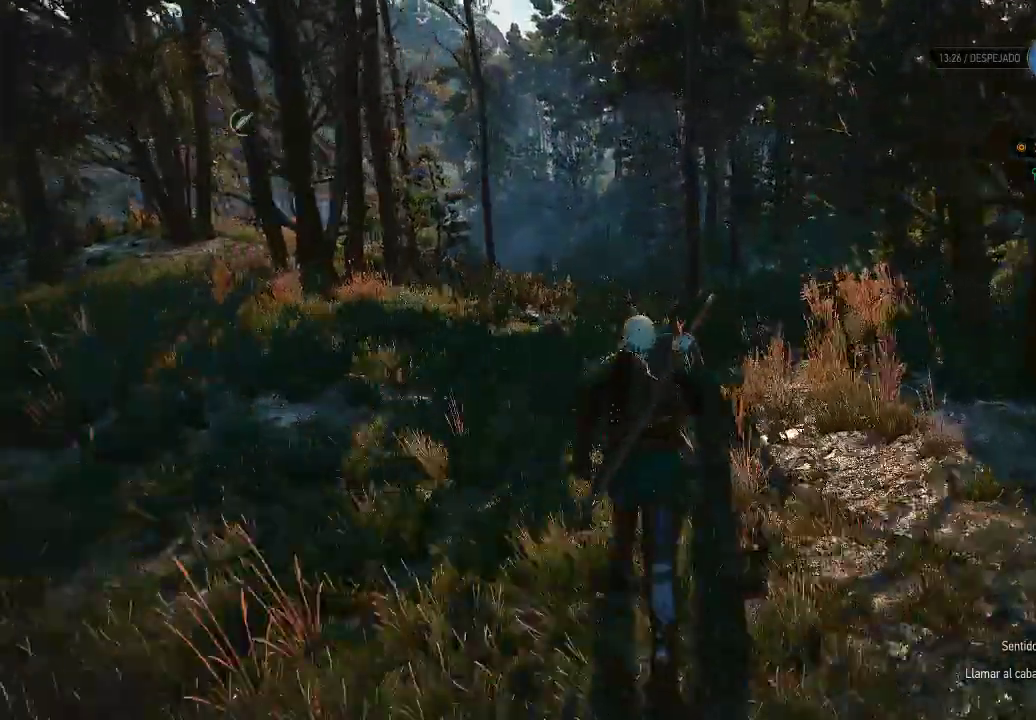
{"buttons": ["A"], "left_stick": "up", "right_stick": "center", "events": []}
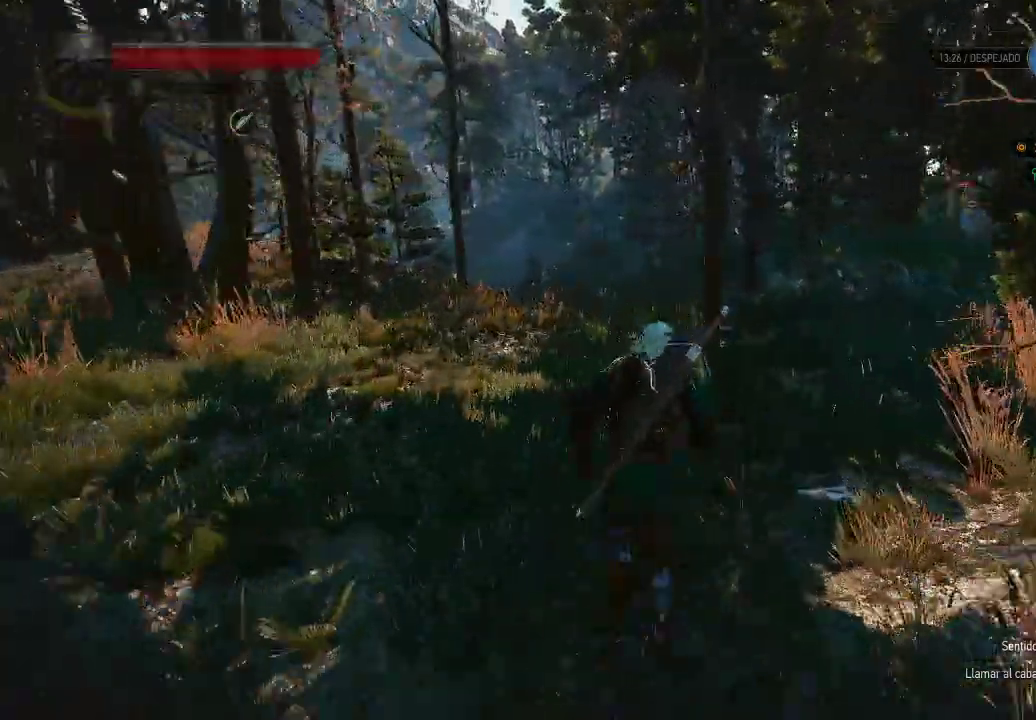
{"buttons": ["A"], "left_stick": "up", "right_stick": "center", "events": []}
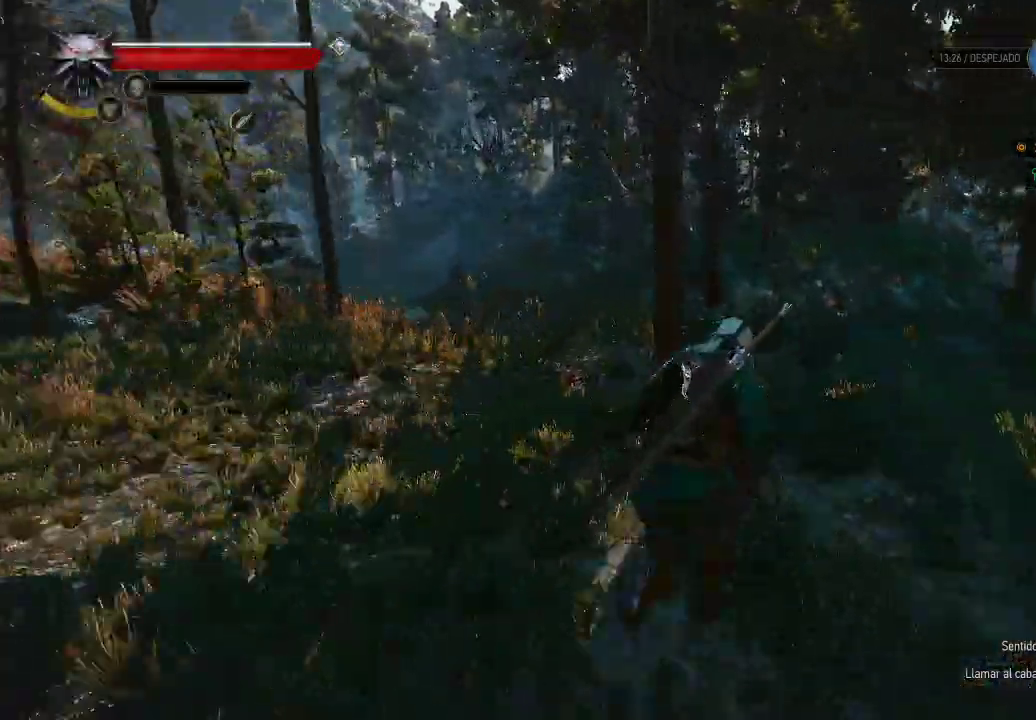
{"buttons": ["A"], "left_stick": "up", "right_stick": "center", "events": []}
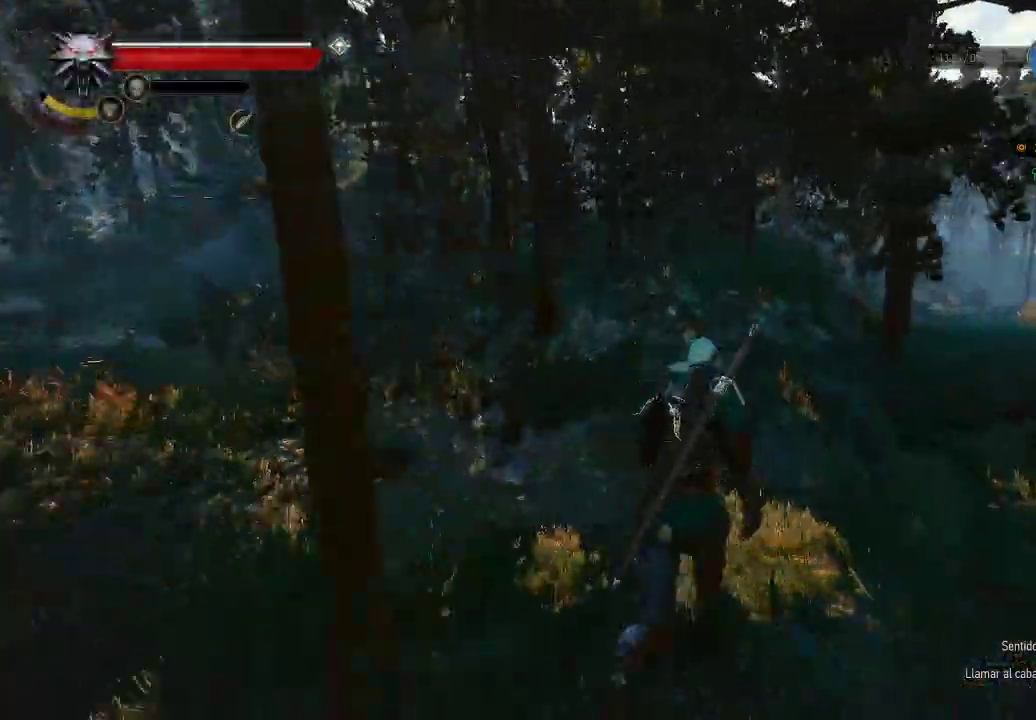
{"buttons": ["A"], "left_stick": "up", "right_stick": "center", "events": []}
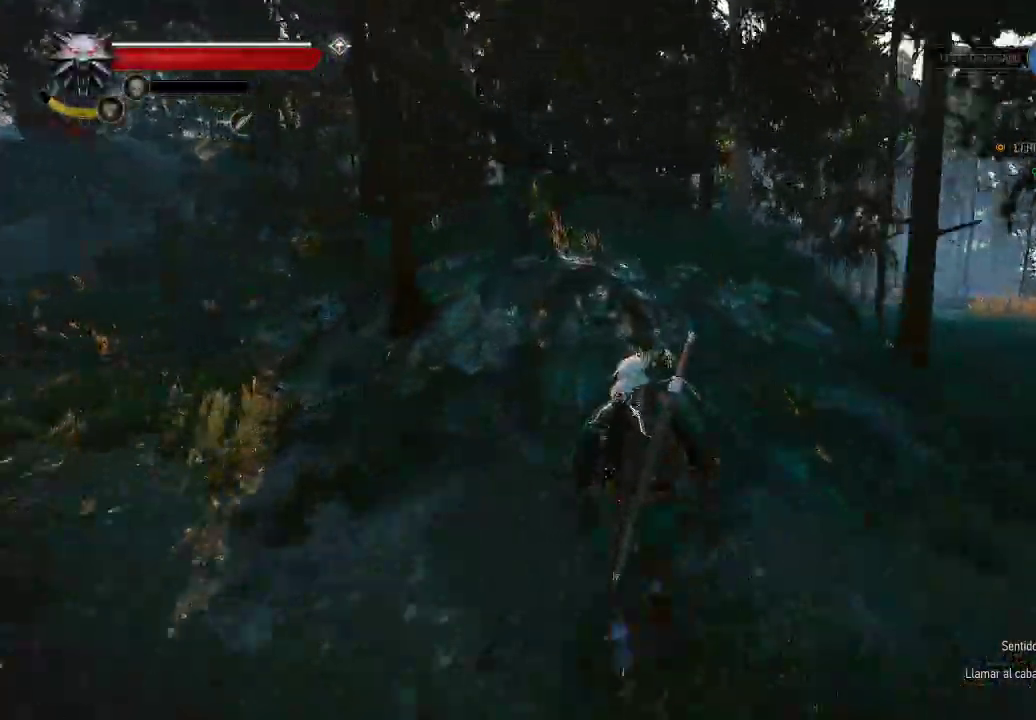
{"buttons": ["A"], "left_stick": "up", "right_stick": "center", "events": []}
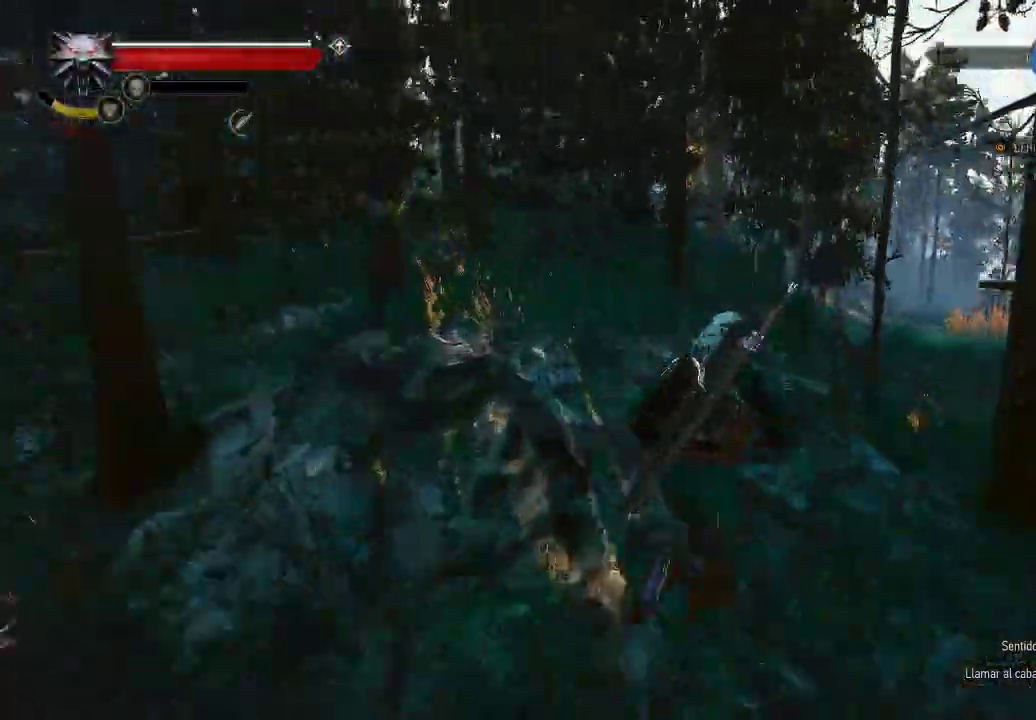
{"buttons": ["A"], "left_stick": "up", "right_stick": "center", "events": [[200, "right_stick", "down-left"], [400, "right_stick", "center"]]}
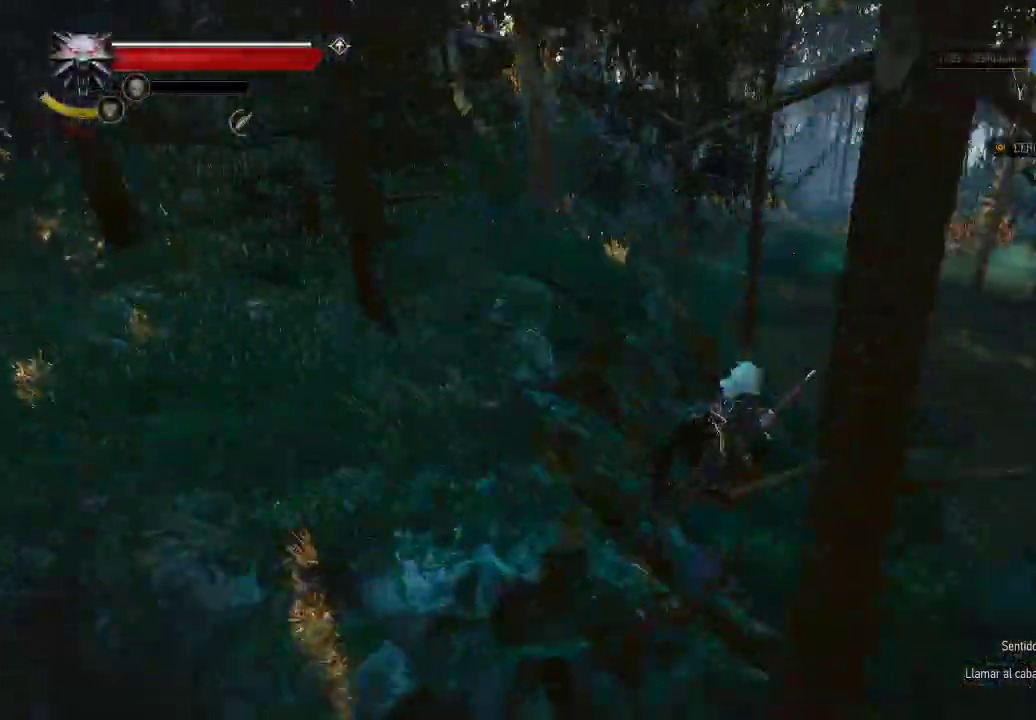
{"buttons": ["A"], "left_stick": "up", "right_stick": "center", "events": []}
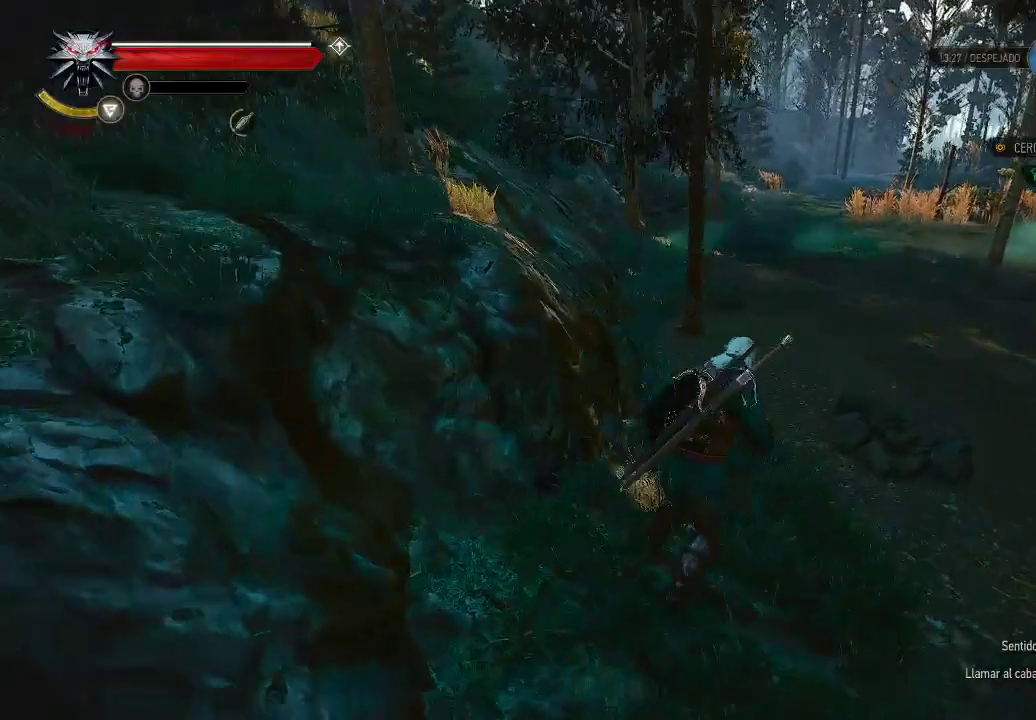
{"buttons": ["A"], "left_stick": "up", "right_stick": "center", "events": []}
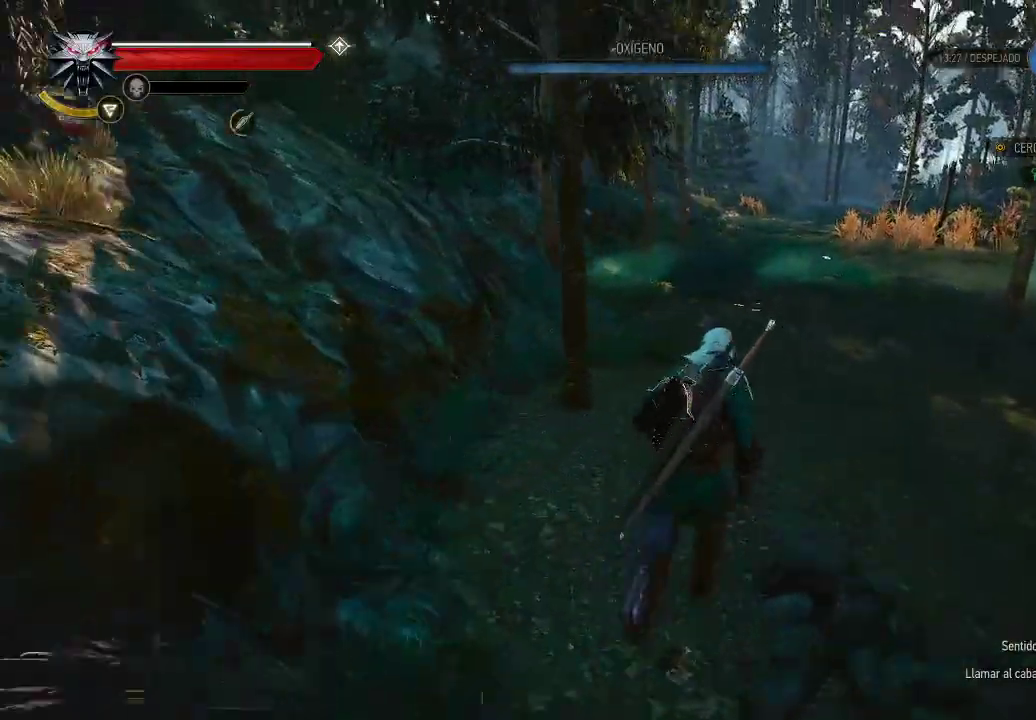
{"buttons": ["A"], "left_stick": "up", "right_stick": "center", "events": []}
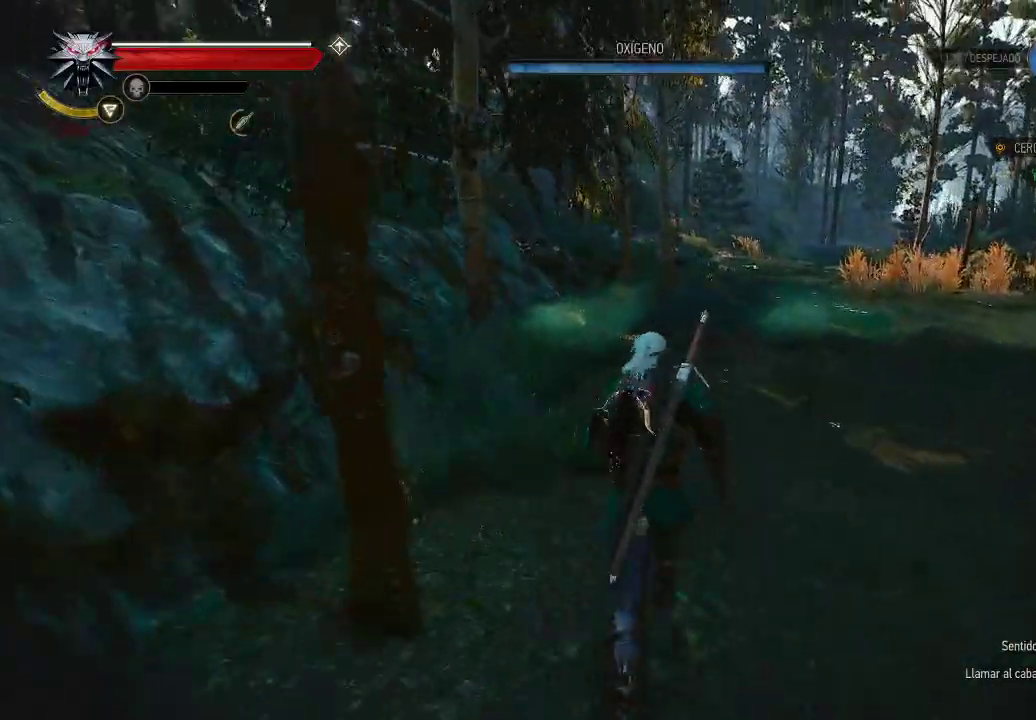
{"buttons": ["A"], "left_stick": "up", "right_stick": "center", "events": []}
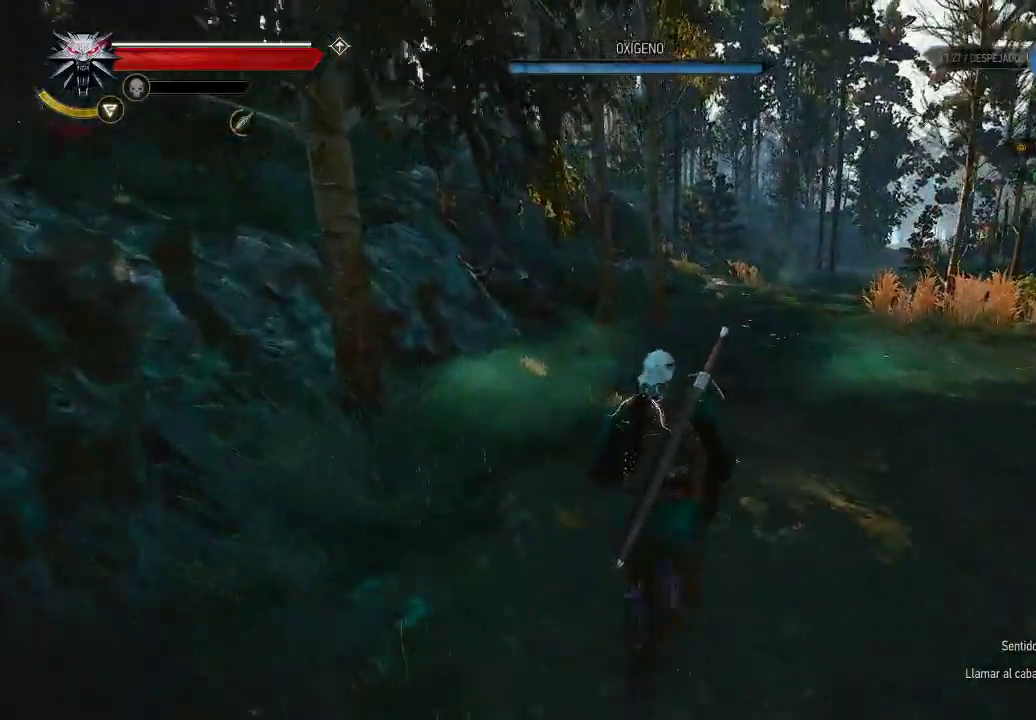
{"buttons": ["A"], "left_stick": "up", "right_stick": "center", "events": []}
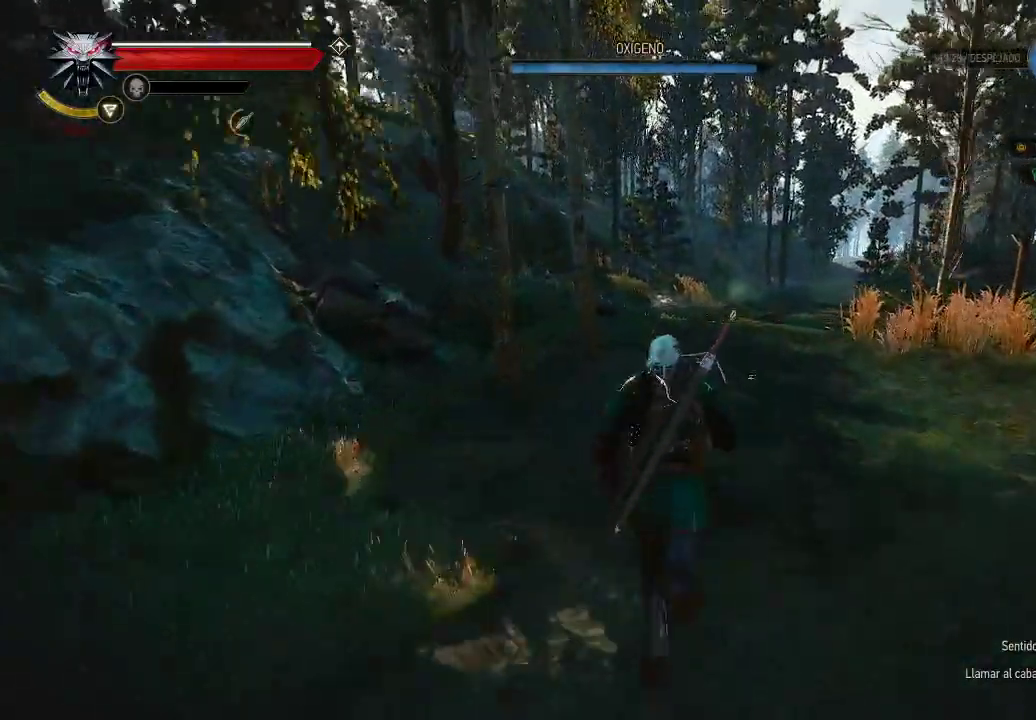
{"buttons": ["A"], "left_stick": "up", "right_stick": "center", "events": []}
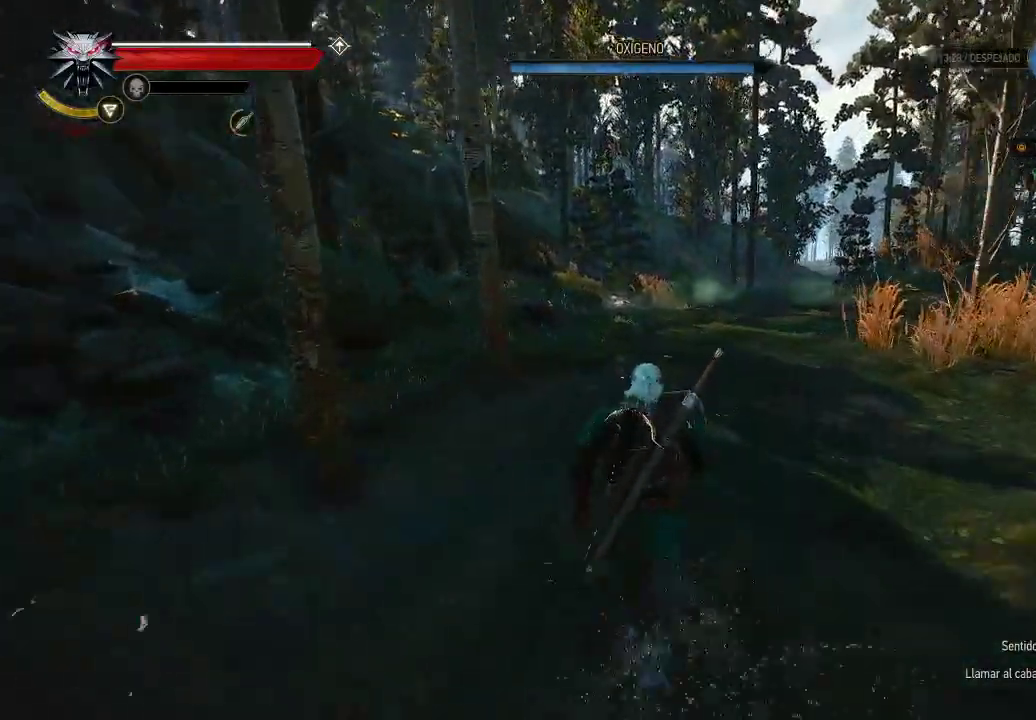
{"buttons": [], "left_stick": "up", "right_stick": "down-left", "events": [[50, "A", "up"], [400, "right_stick", "down-left"]]}
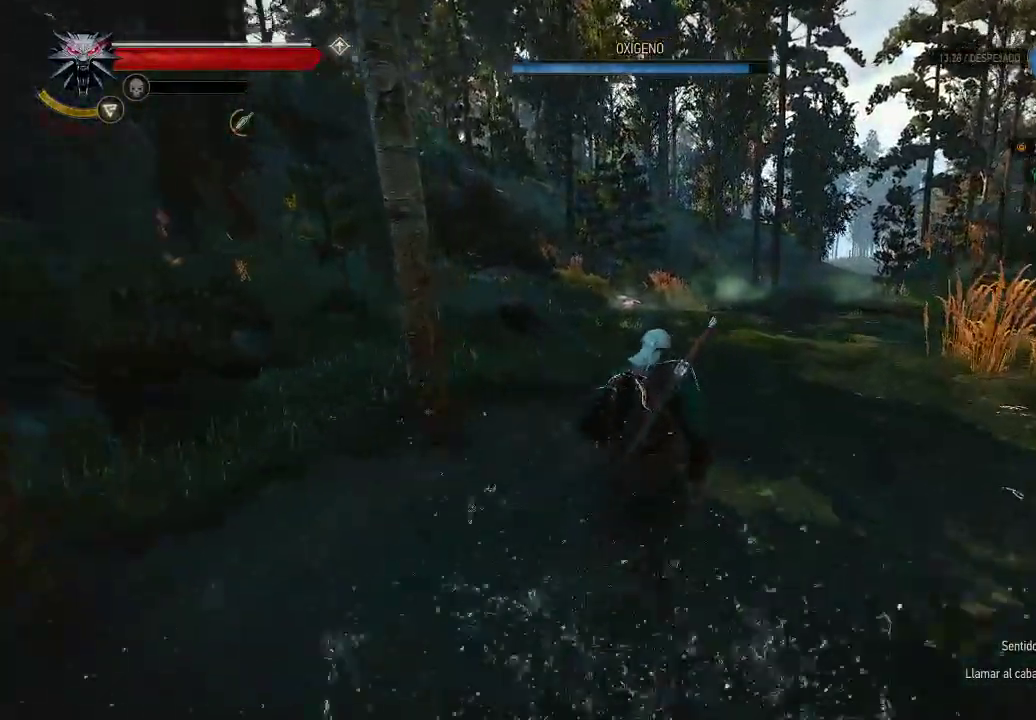
{"buttons": [], "left_stick": "center", "right_stick": "center", "events": [[100, "right_stick", "center"], [250, "left_stick", "center"]]}
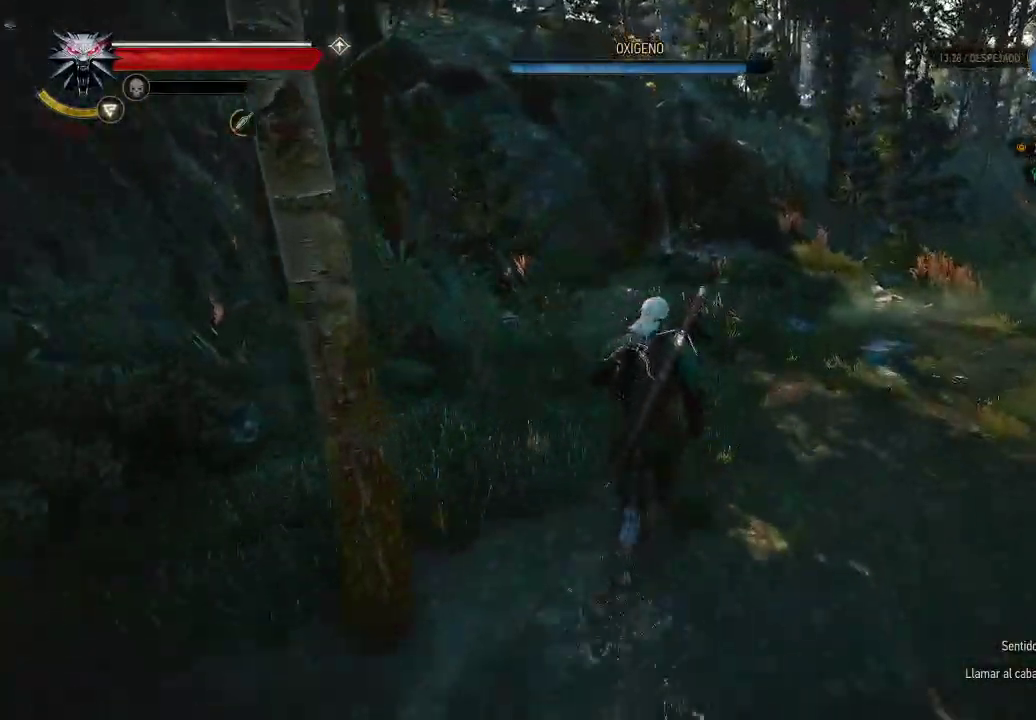
{"buttons": [], "left_stick": "up-right", "right_stick": "left", "events": [[450, "left_stick", "up-right"], [450, "right_stick", "left"]]}
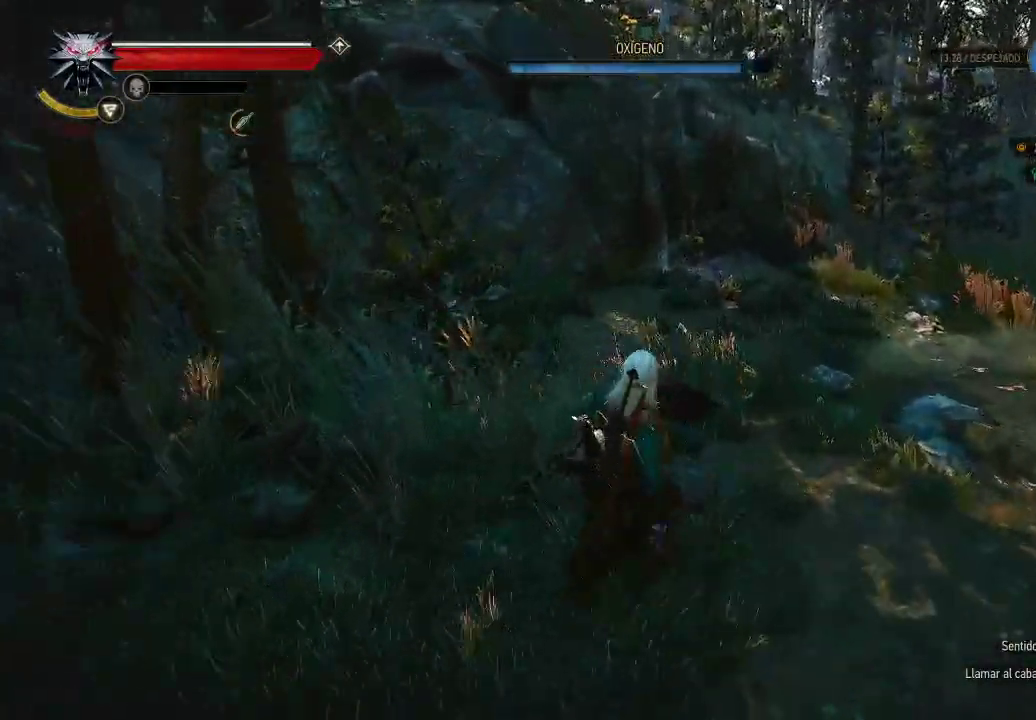
{"buttons": ["A"], "left_stick": "up-right", "right_stick": "center", "events": [[100, "right_stick", "center"], [200, "A", "down"]]}